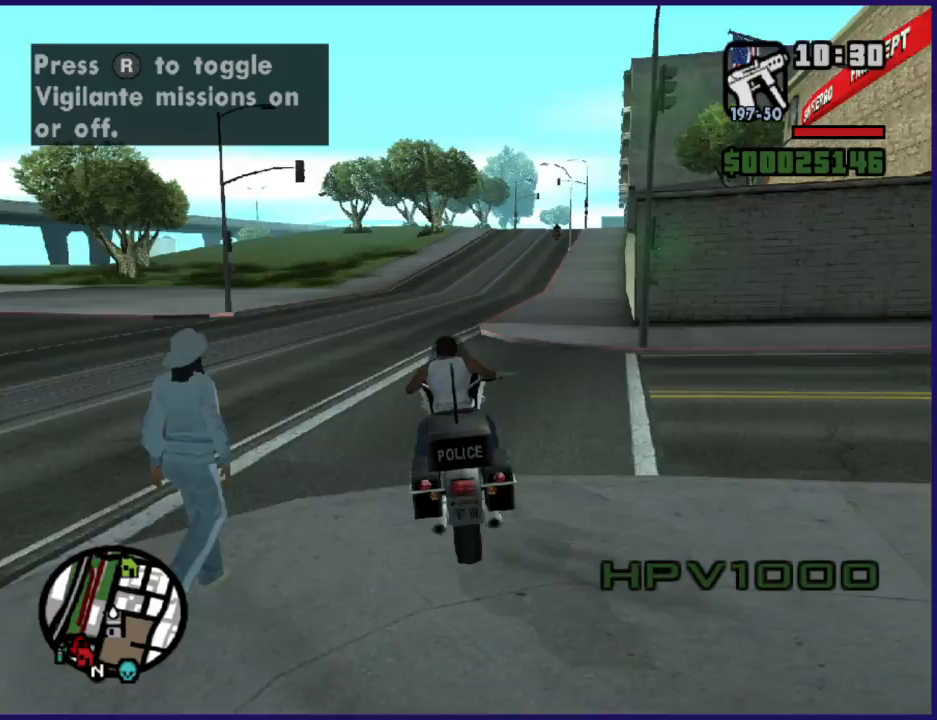
Gameplay with a controller (Xbox layout); each line is a JSON object with the inputs held at the frame after it. "button_events" lists button changes between this image and that frame as [ms after this image, input, new state], when the widget could be followed in between (sticks are given only as held states). Not read: right_stick.
{"buttons": ["R2"], "left_stick": "up", "button_events": []}
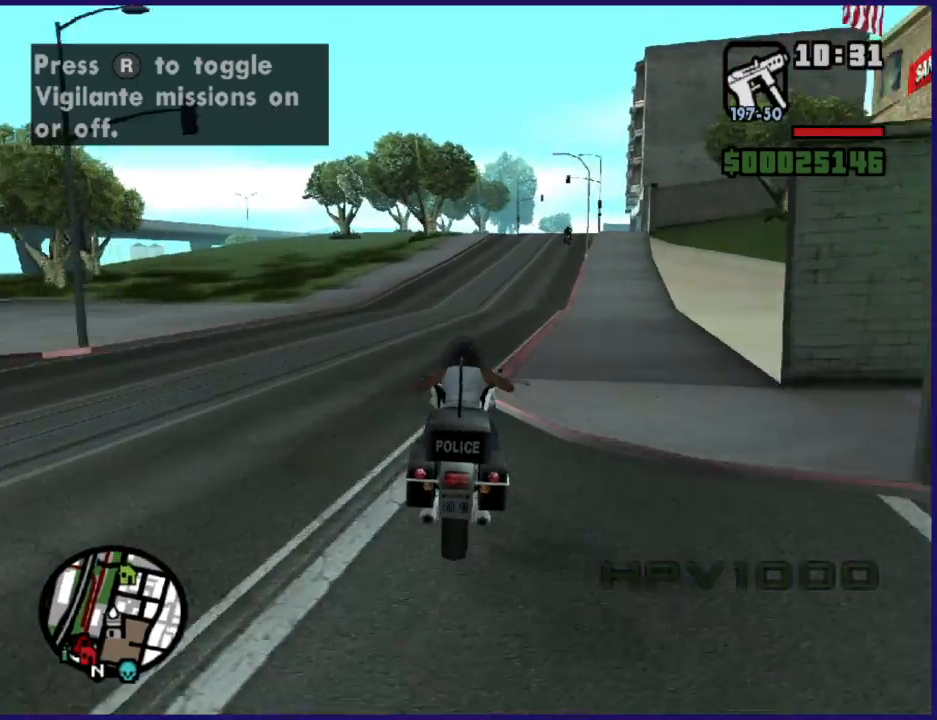
{"buttons": ["R2"], "left_stick": "up-right", "button_events": []}
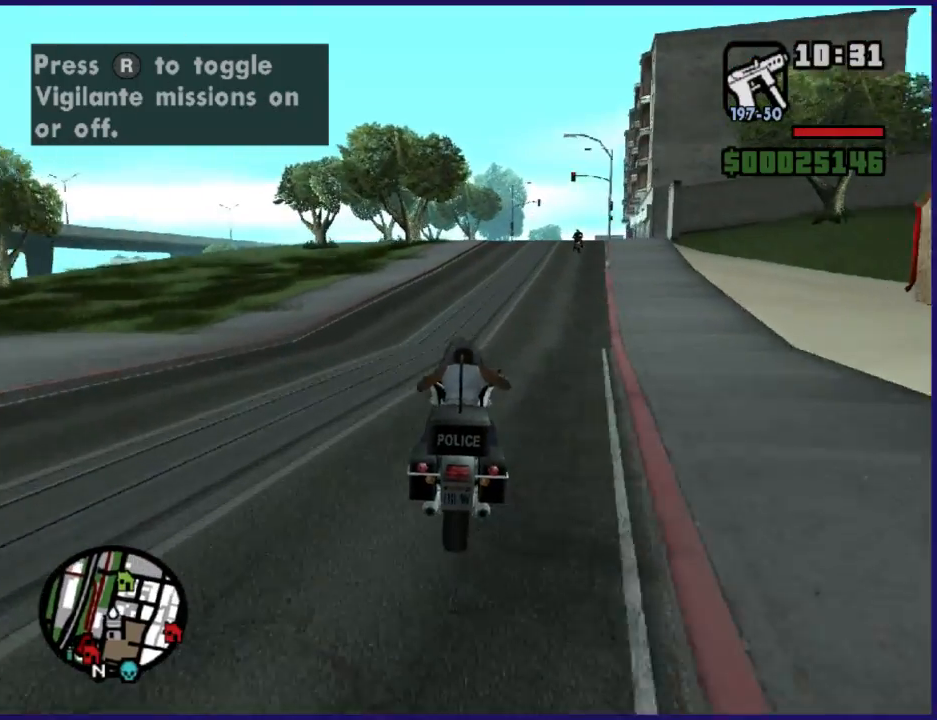
{"buttons": ["R2"], "left_stick": "right", "button_events": []}
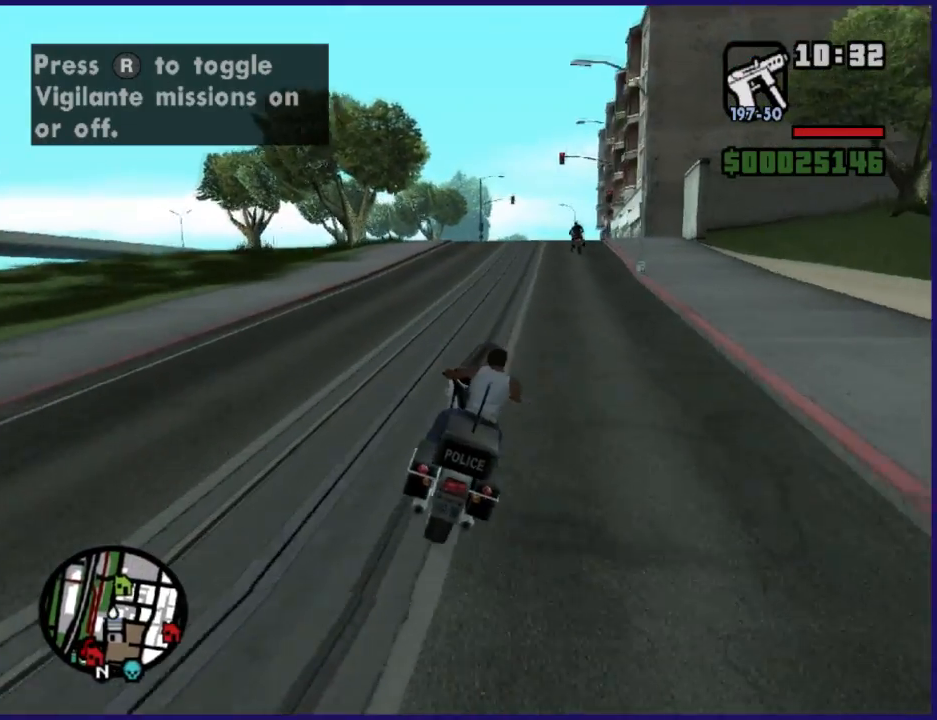
{"buttons": ["R2"], "left_stick": "center", "button_events": []}
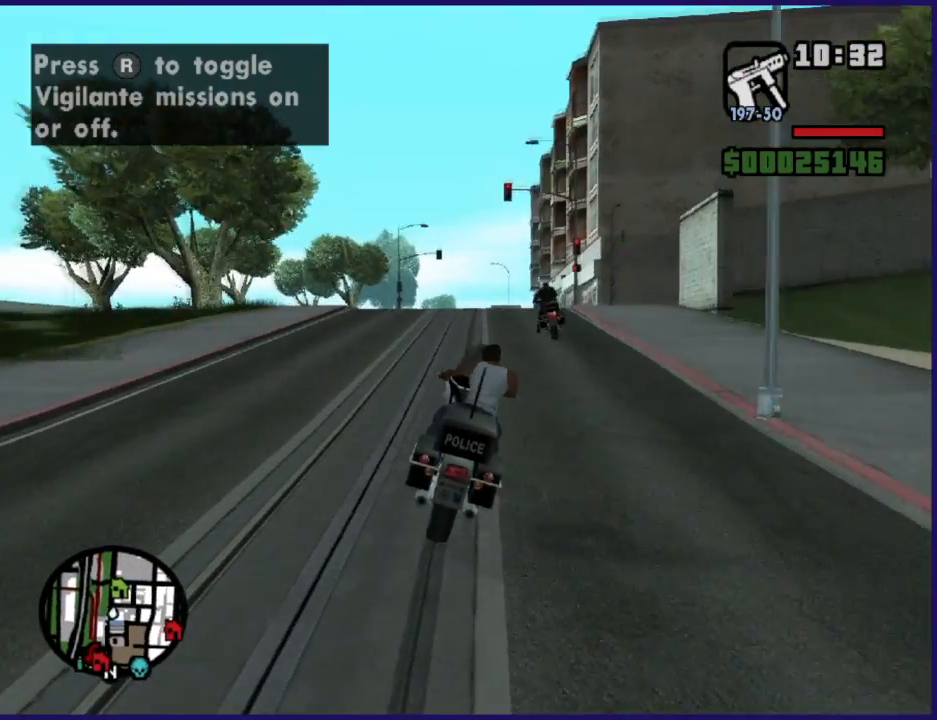
{"buttons": ["R2"], "left_stick": "up", "button_events": []}
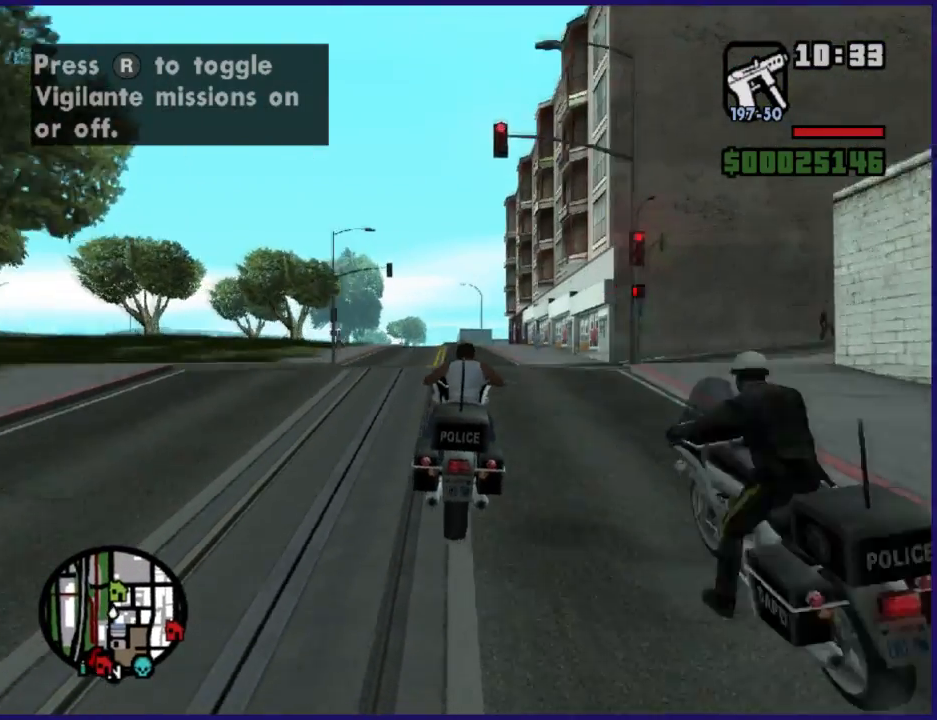
{"buttons": ["R2"], "left_stick": "center", "button_events": []}
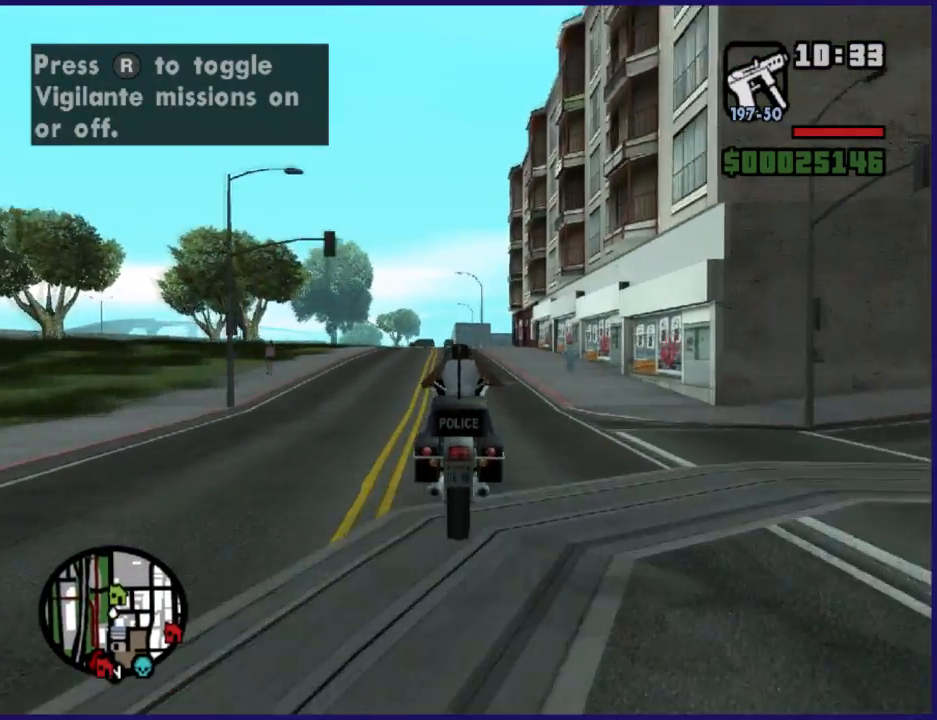
{"buttons": ["R2"], "left_stick": "up-left", "button_events": []}
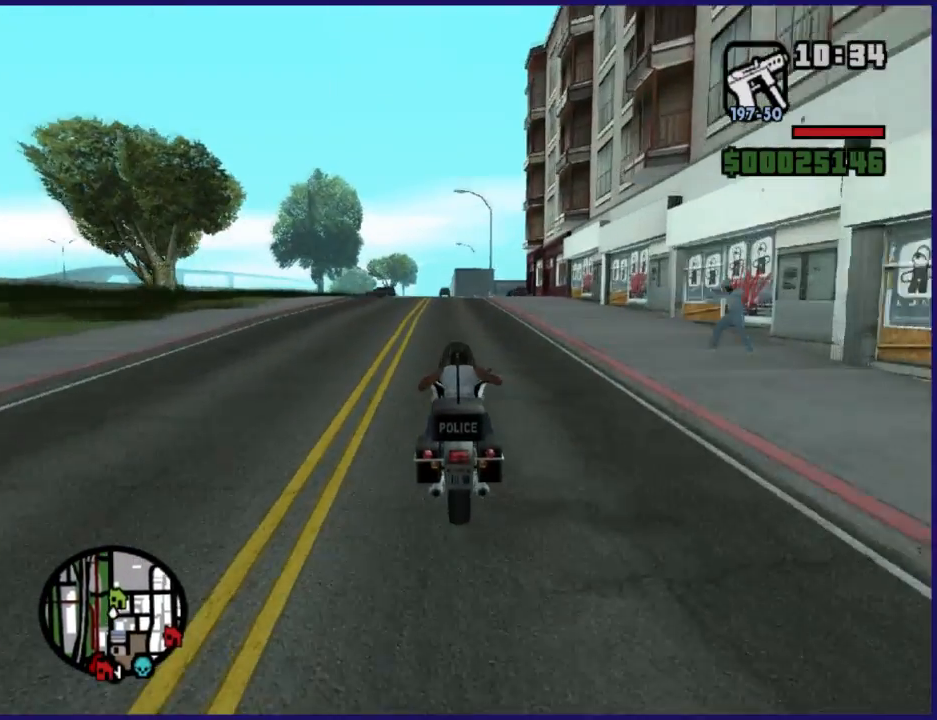
{"buttons": ["R2"], "left_stick": "up", "button_events": []}
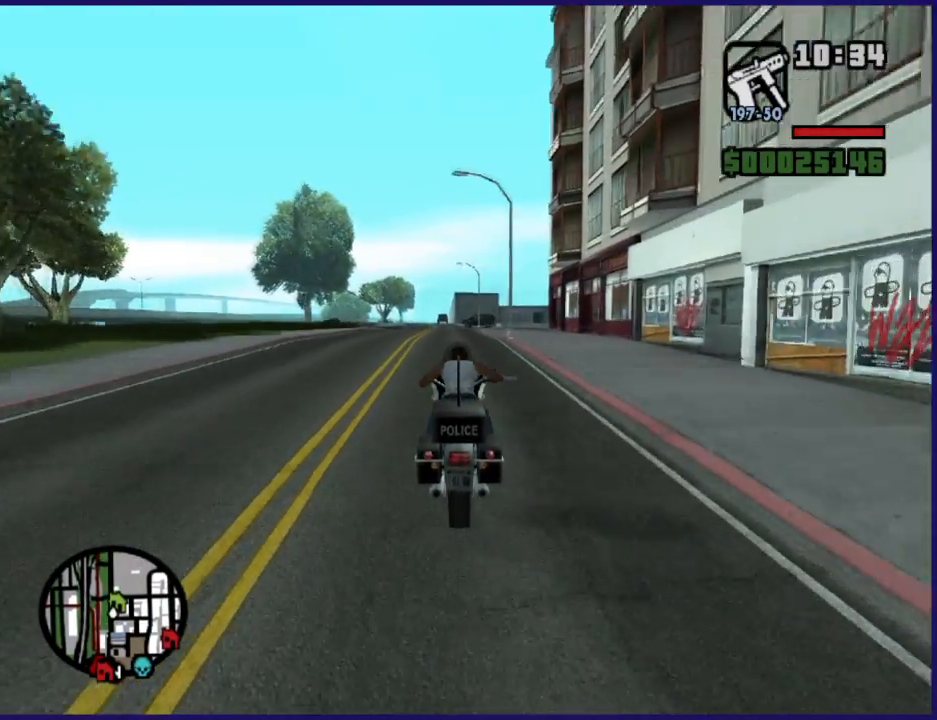
{"buttons": ["R2"], "left_stick": "up", "button_events": []}
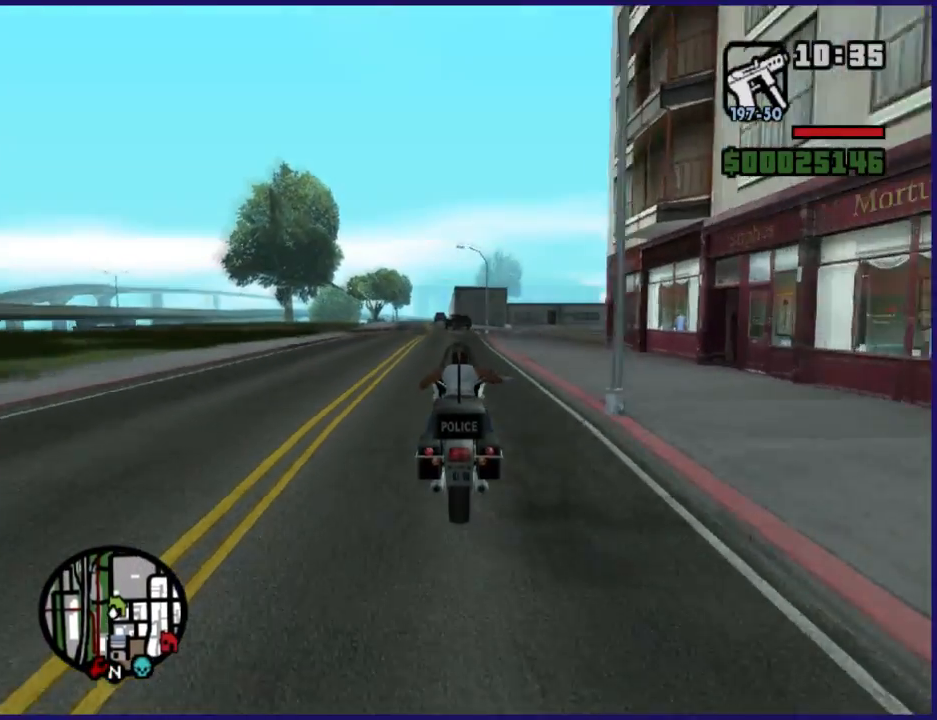
{"buttons": ["R2"], "left_stick": "center", "button_events": []}
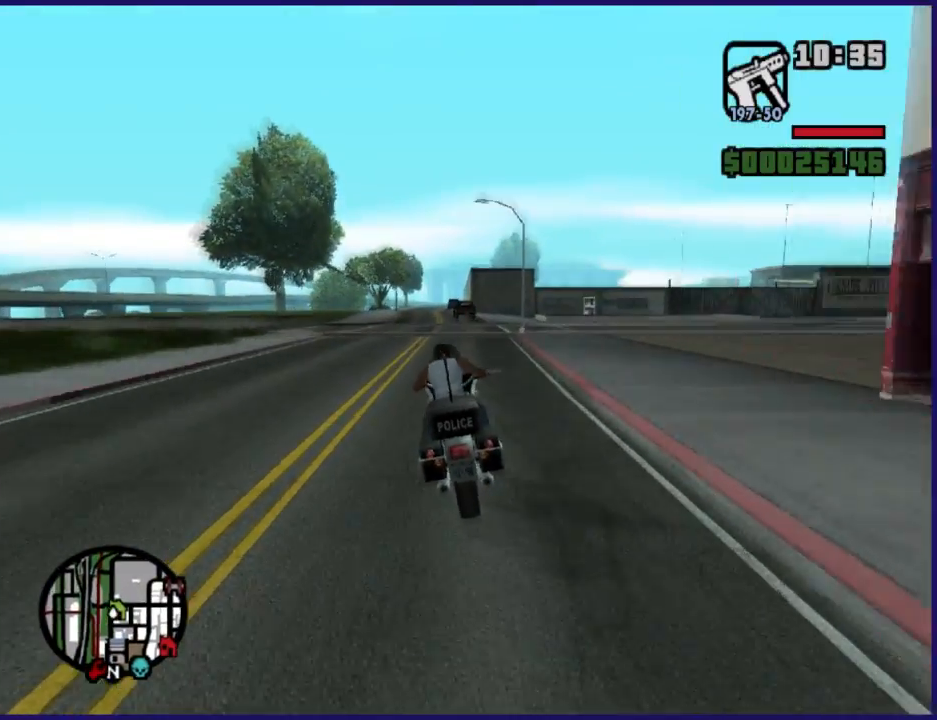
{"buttons": ["R2"], "left_stick": "up-left", "button_events": []}
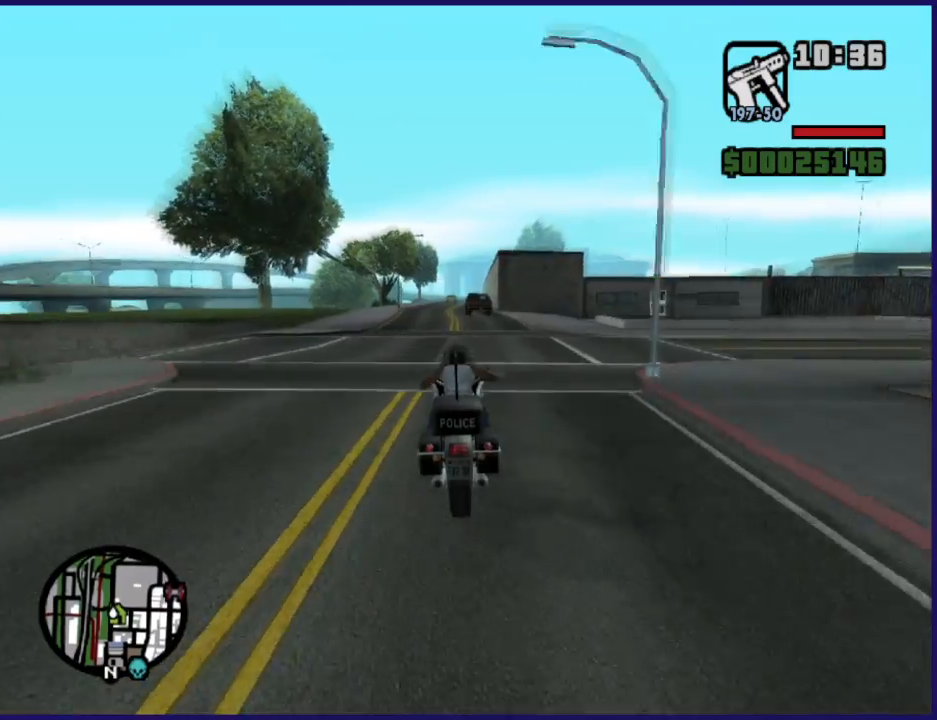
{"buttons": ["R2"], "left_stick": "up-left", "button_events": []}
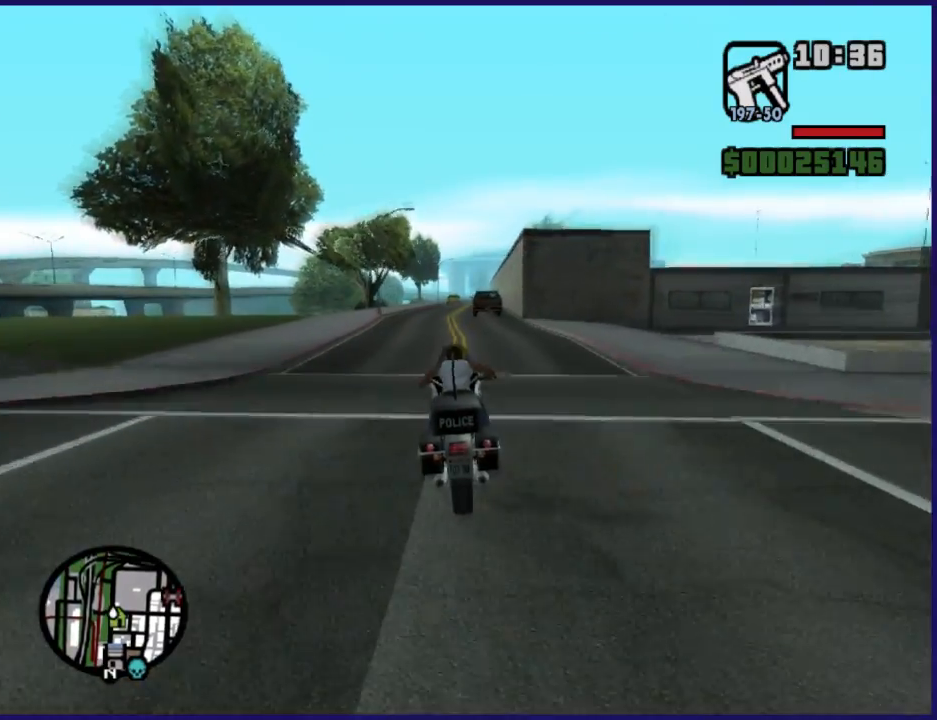
{"buttons": ["R2"], "left_stick": "right", "button_events": []}
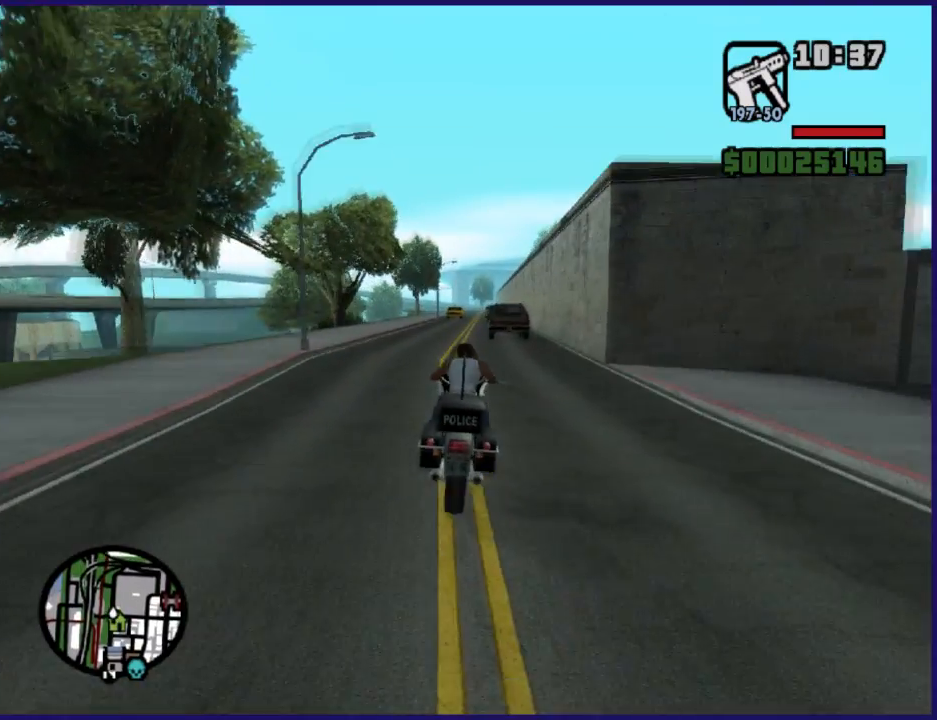
{"buttons": ["R2"], "left_stick": "up-right", "button_events": []}
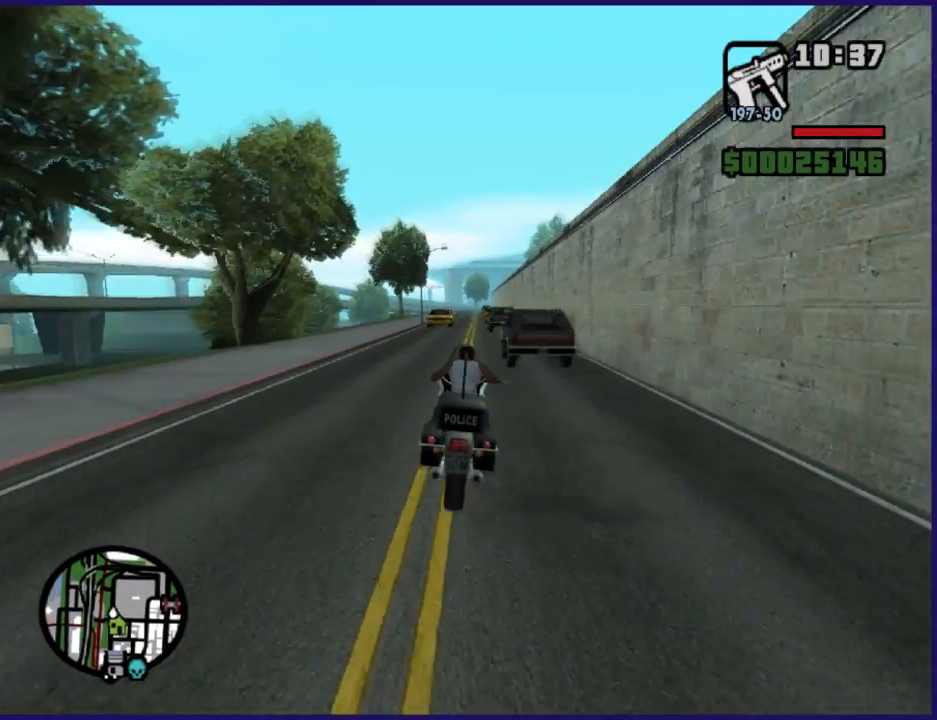
{"buttons": ["R2"], "left_stick": "up", "button_events": []}
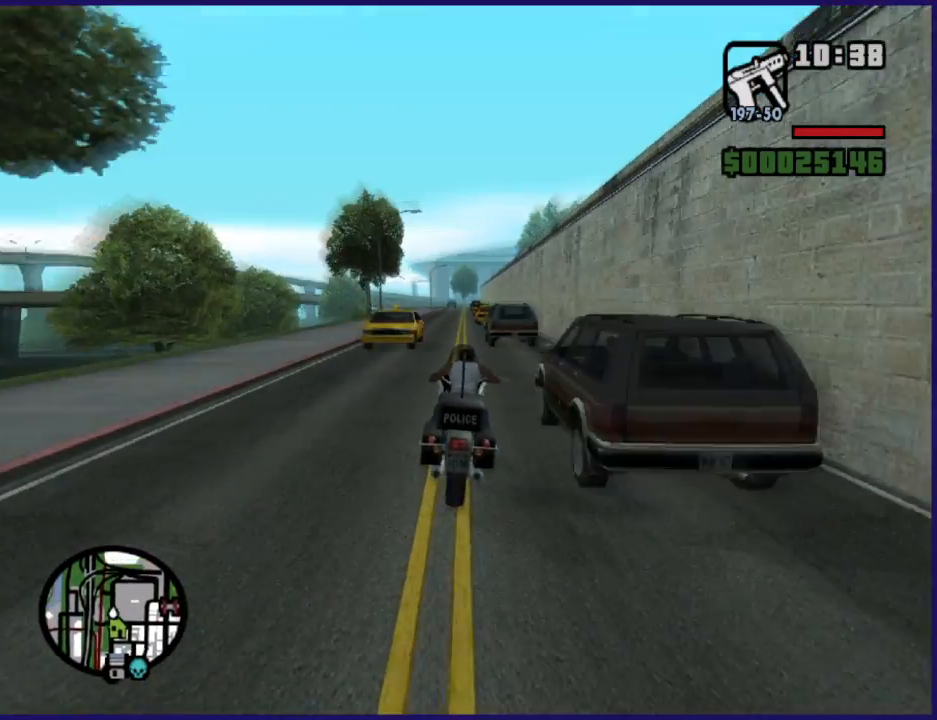
{"buttons": ["R2"], "left_stick": "up", "button_events": []}
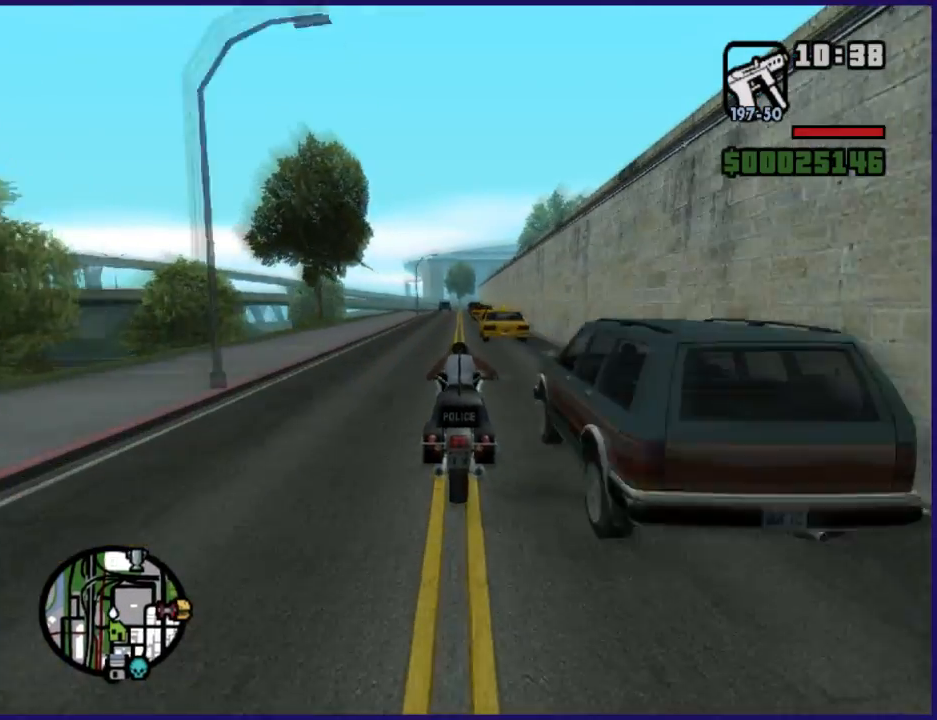
{"buttons": ["R2"], "left_stick": "up", "button_events": []}
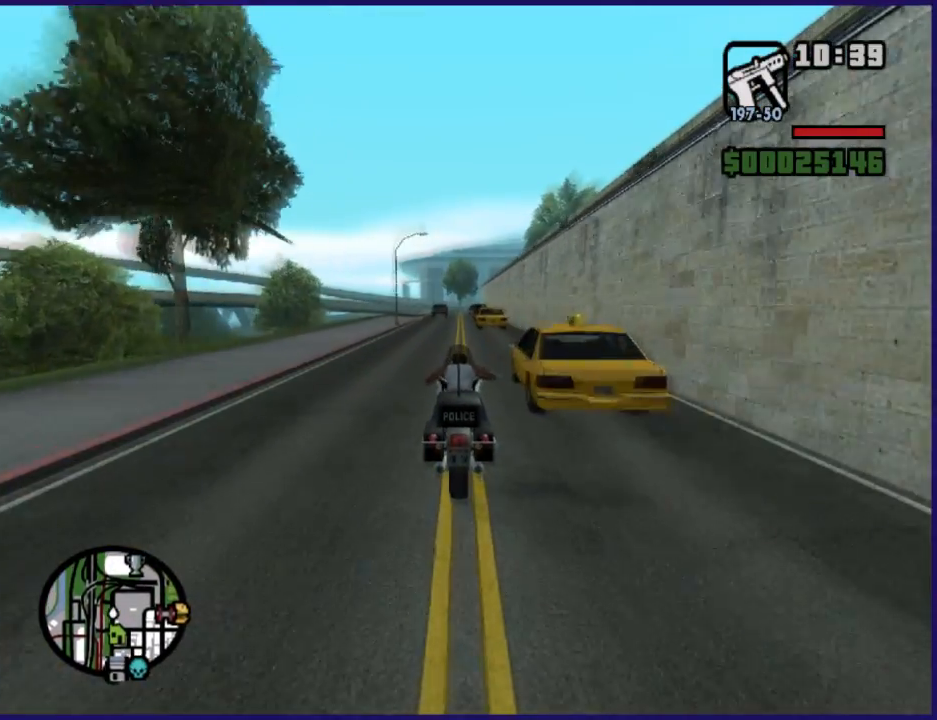
{"buttons": ["R2"], "left_stick": "up-right", "button_events": []}
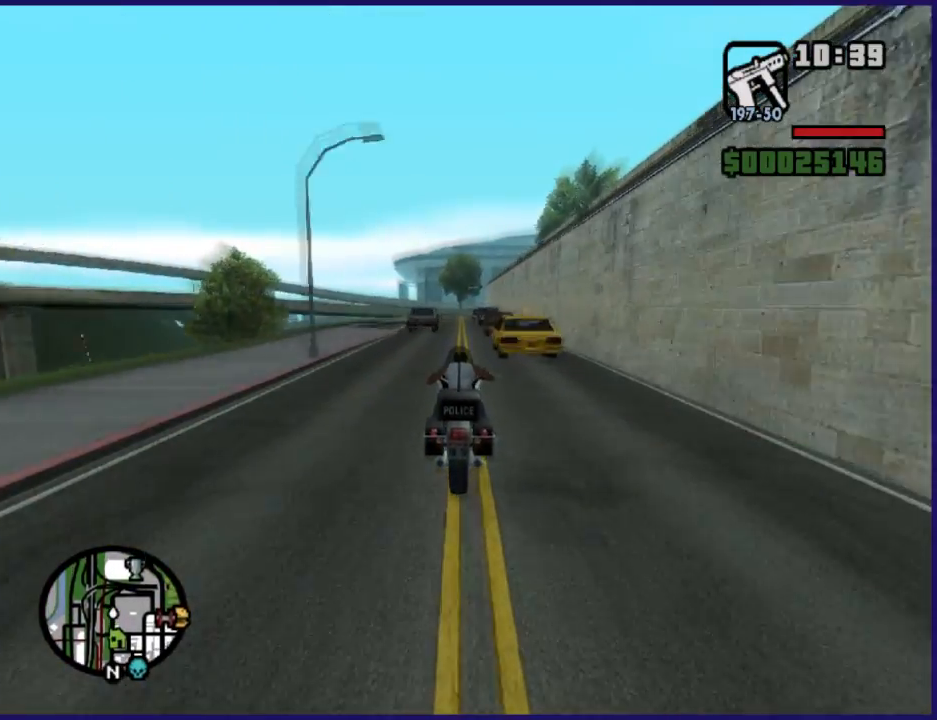
{"buttons": ["R2"], "left_stick": "up-left", "button_events": []}
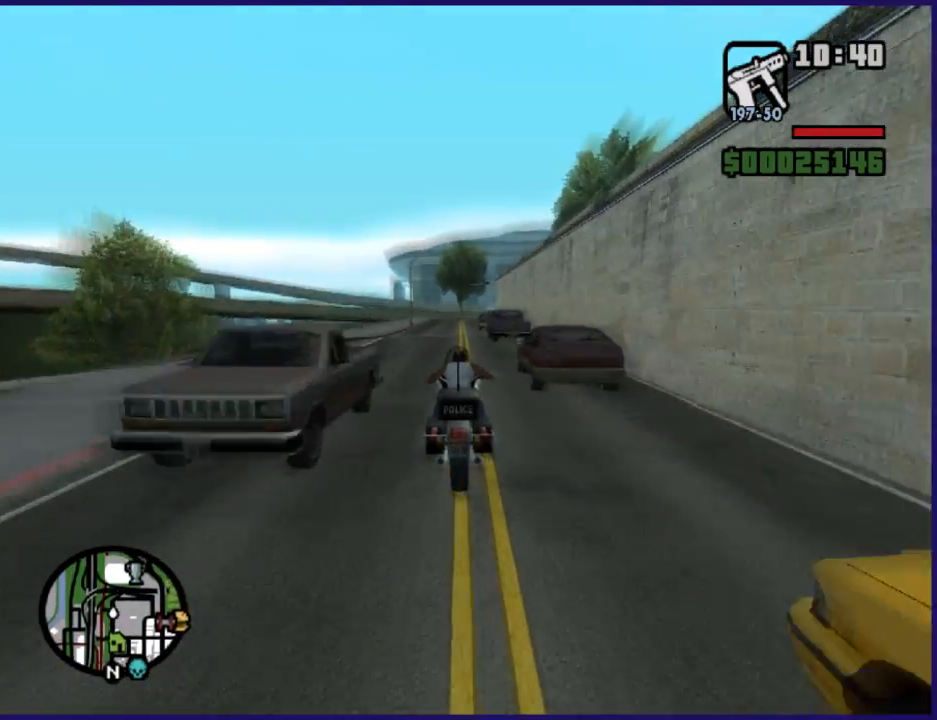
{"buttons": [], "left_stick": "center", "button_events": [[33, "R2", "up"], [267, "L2", "down"], [400, "L2", "up"]]}
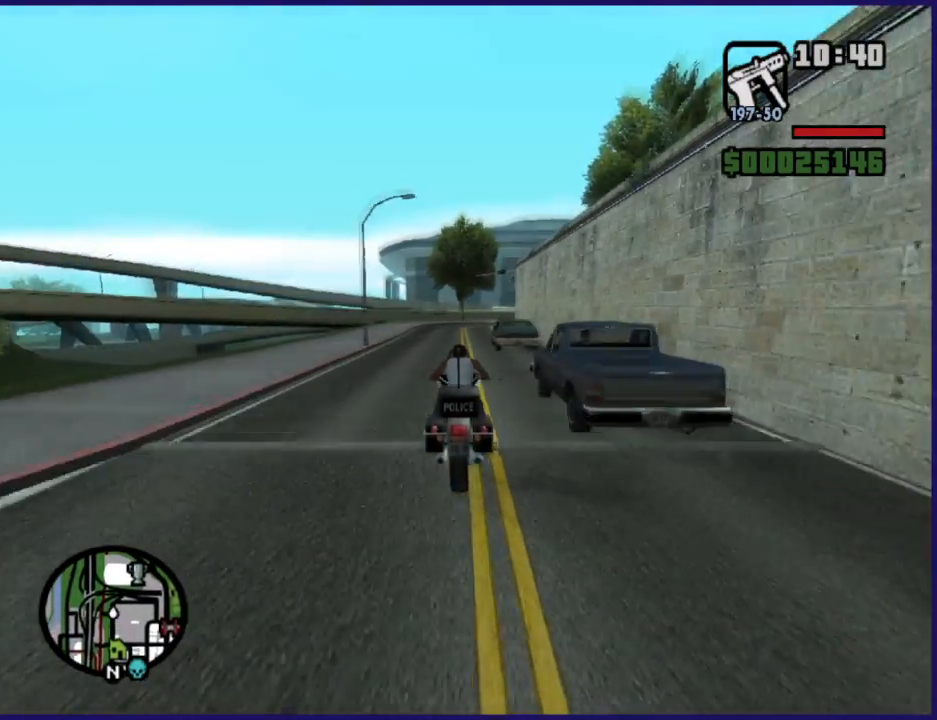
{"buttons": [], "left_stick": "center", "button_events": [[67, "L2", "down"], [200, "L2", "up"], [300, "L2", "down"], [500, "L2", "up"]]}
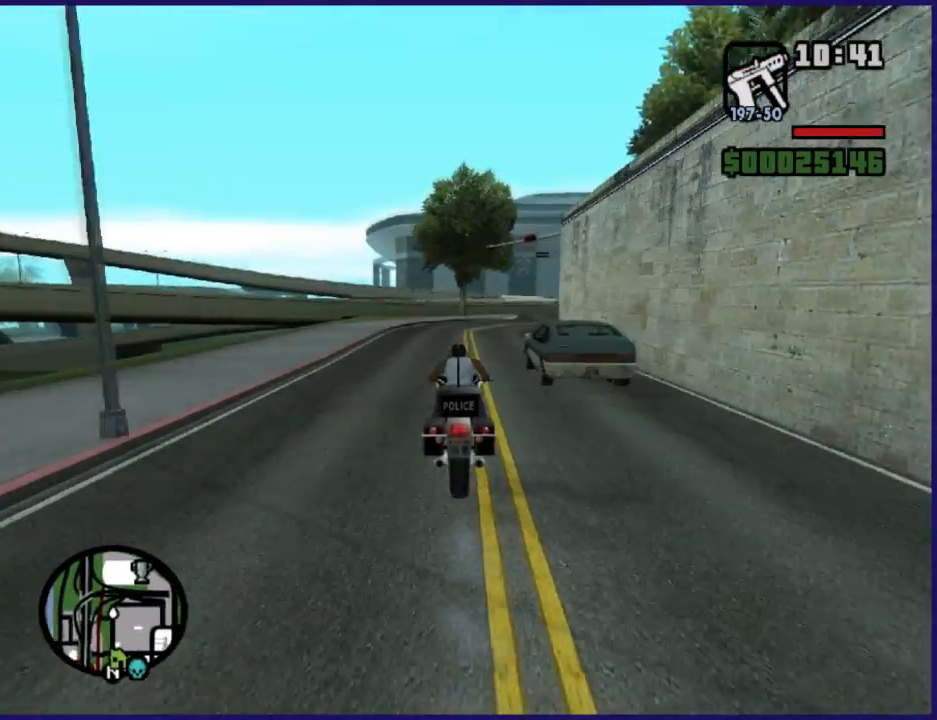
{"buttons": ["L2"], "left_stick": "right", "button_events": [[500, "L2", "down"]]}
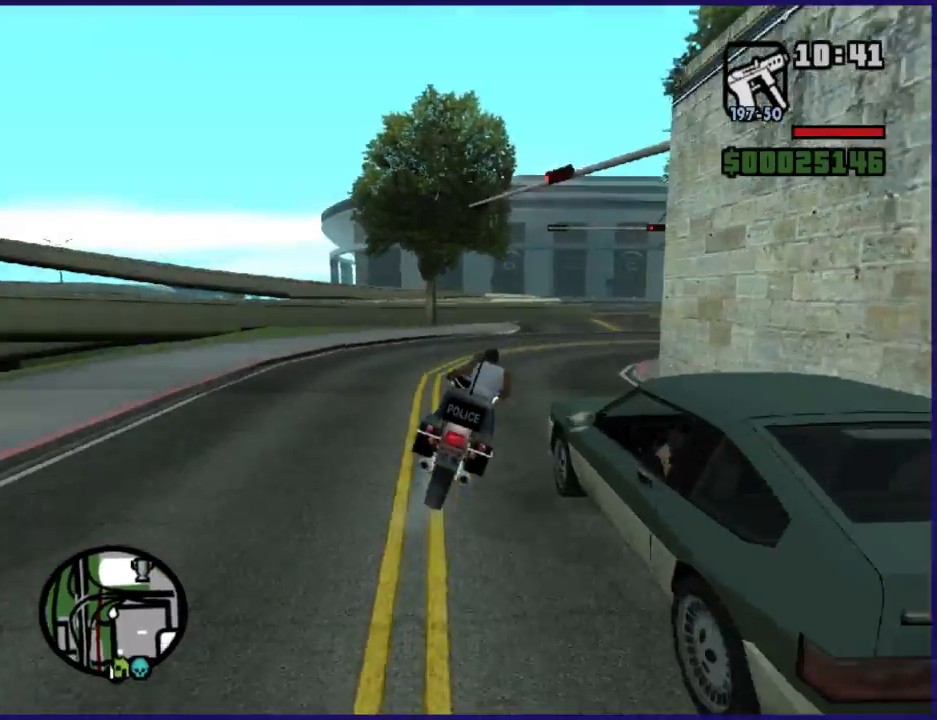
{"buttons": ["R2"], "left_stick": "right", "button_events": [[167, "L2", "up"], [500, "R2", "down"]]}
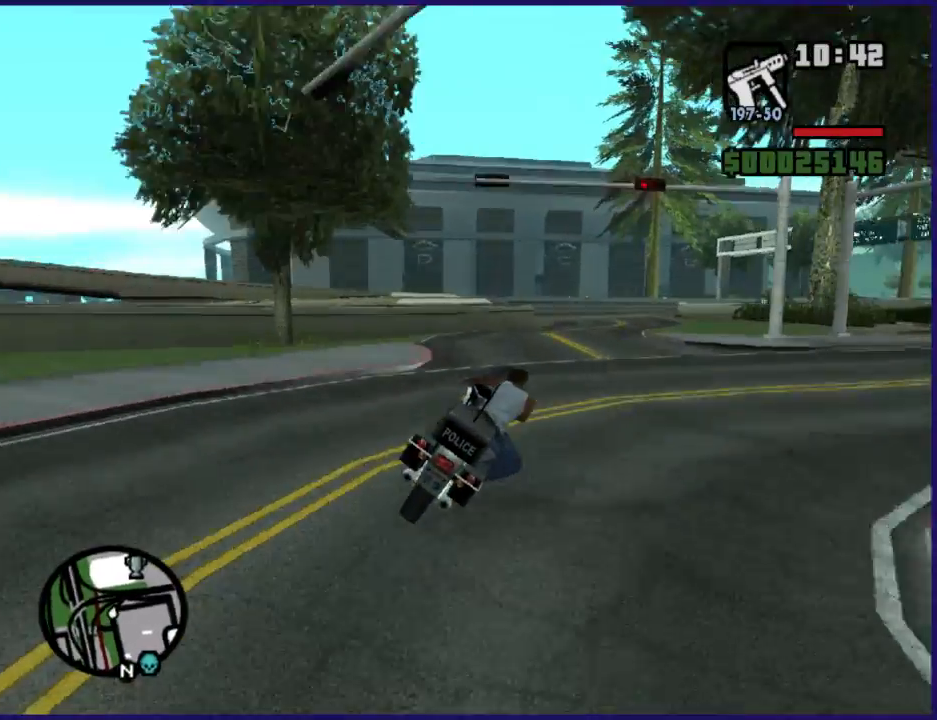
{"buttons": ["R2"], "left_stick": "left", "button_events": []}